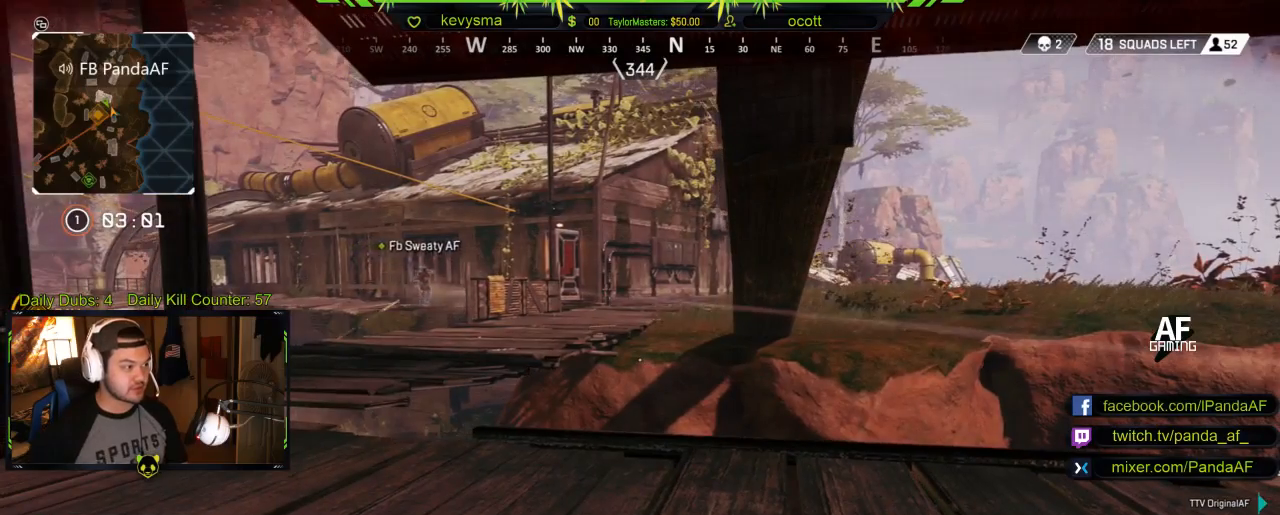
Gameplay with a controller (Xbox layout); each line is a JSON object with the inputs held at the frame after it. "events" lists button and stick changes between this image and that frame as [ms after this image, input, new state], when the widget could be followed in between.
{"buttons": [], "left_stick": "center", "right_stick": "center", "events": []}
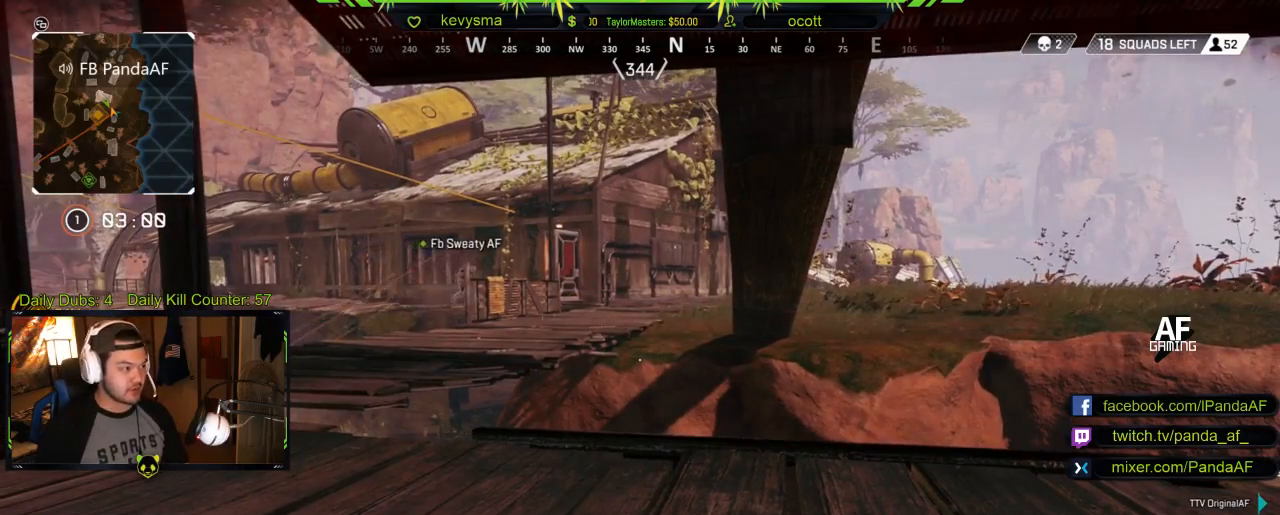
{"buttons": [], "left_stick": "center", "right_stick": "center", "events": []}
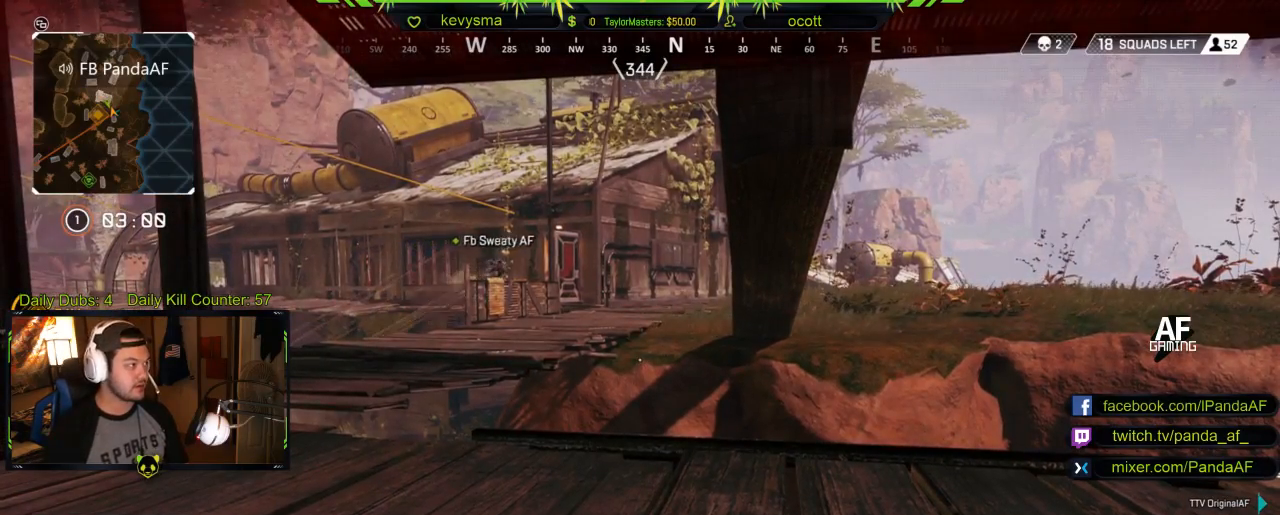
{"buttons": [], "left_stick": "up-right", "right_stick": "down-right", "events": [[100, "left_stick", "right"], [250, "left_stick", "up-right"], [483, "right_stick", "down-right"]]}
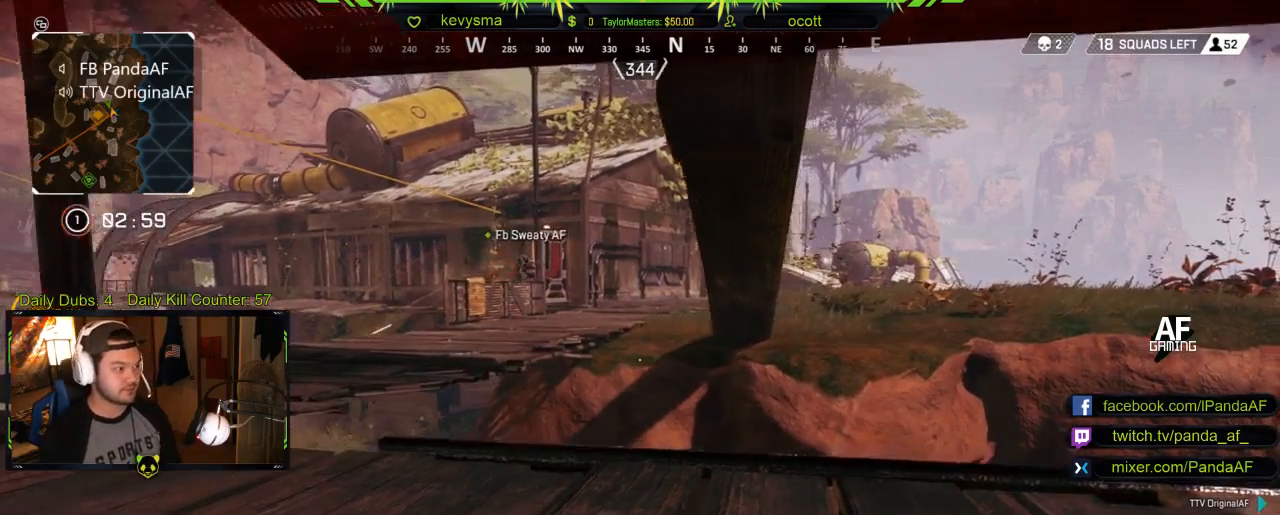
{"buttons": [], "left_stick": "up-right", "right_stick": "down", "events": [[133, "right_stick", "center"], [450, "right_stick", "down"]]}
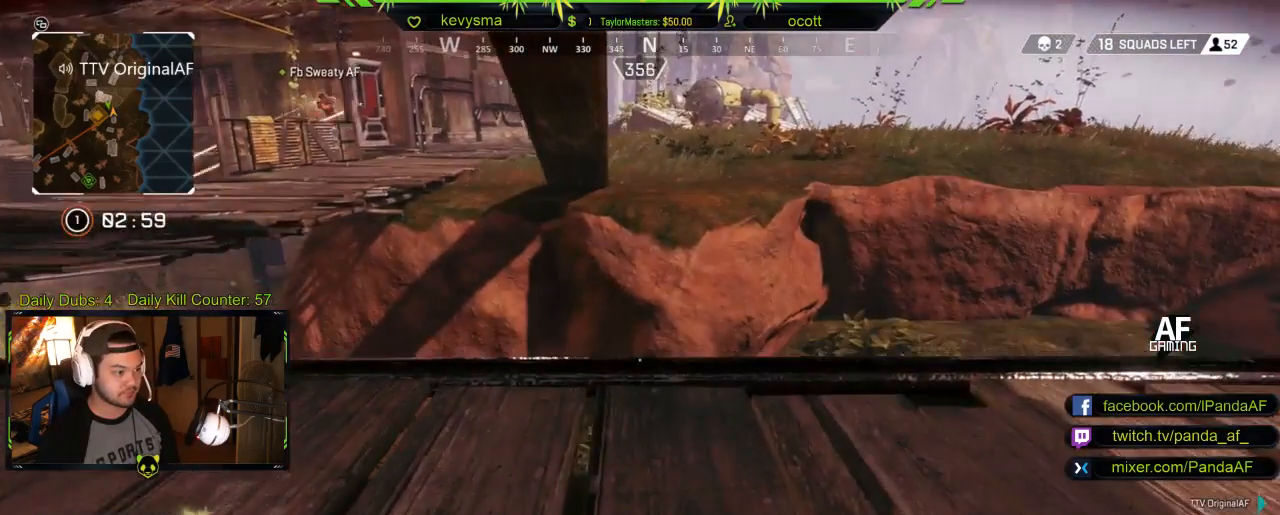
{"buttons": [], "left_stick": "up-right", "right_stick": "center", "events": [[133, "right_stick", "center"]]}
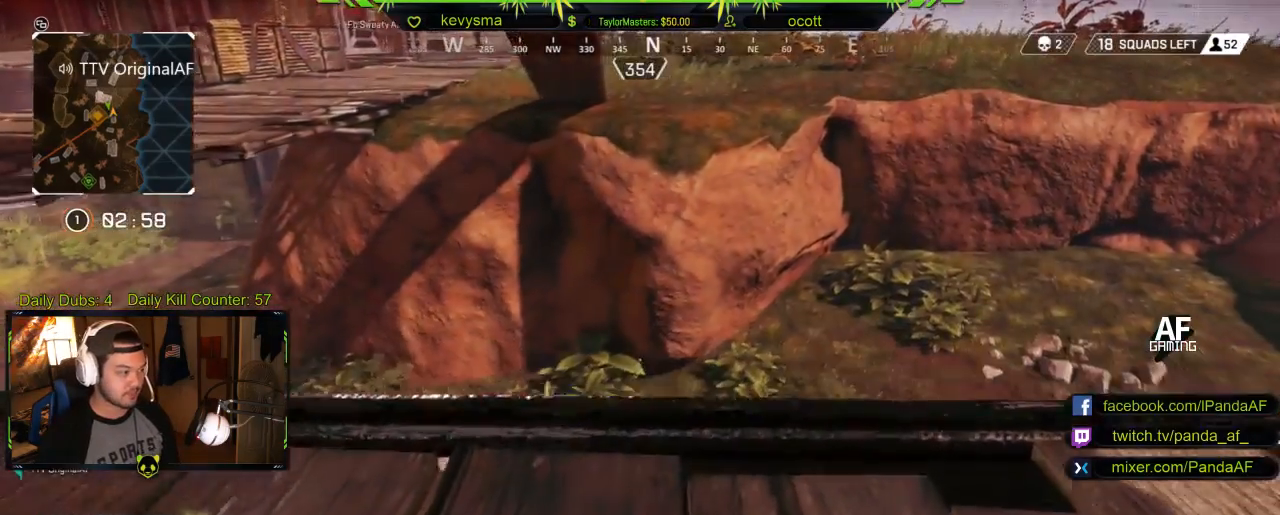
{"buttons": [], "left_stick": "up-right", "right_stick": "left", "events": [[17, "right_stick", "down"], [200, "right_stick", "center"], [367, "right_stick", "down-left"], [483, "right_stick", "left"]]}
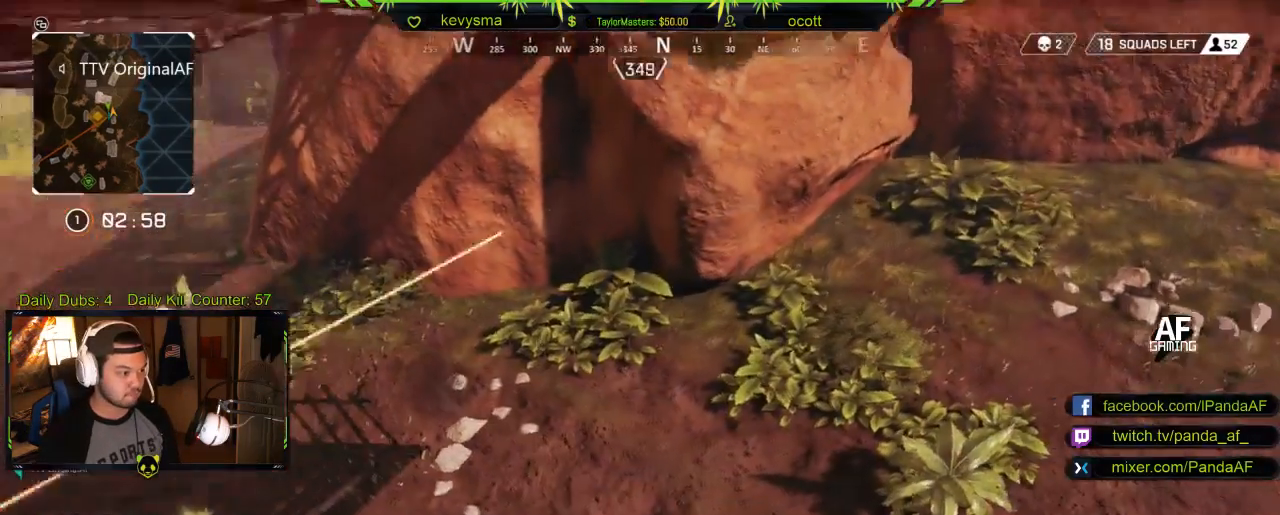
{"buttons": [], "left_stick": "up-right", "right_stick": "left", "events": [[150, "right_stick", "center"], [233, "right_stick", "left"]]}
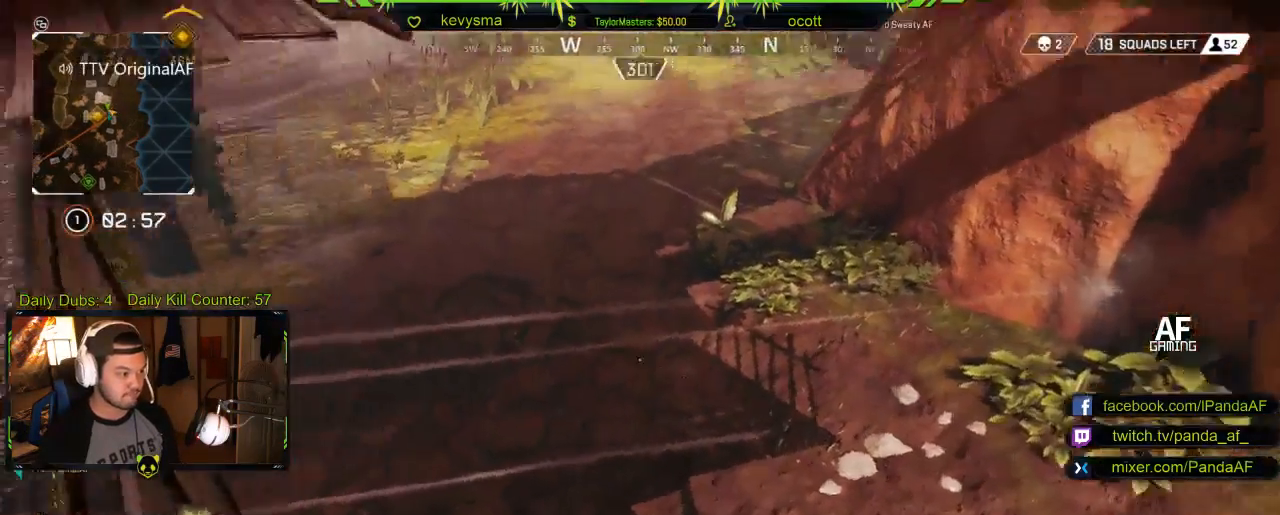
{"buttons": [], "left_stick": "up-right", "right_stick": "up-left", "events": [[167, "right_stick", "center"], [233, "R2", "down"], [283, "R2", "up"], [283, "right_stick", "up-left"]]}
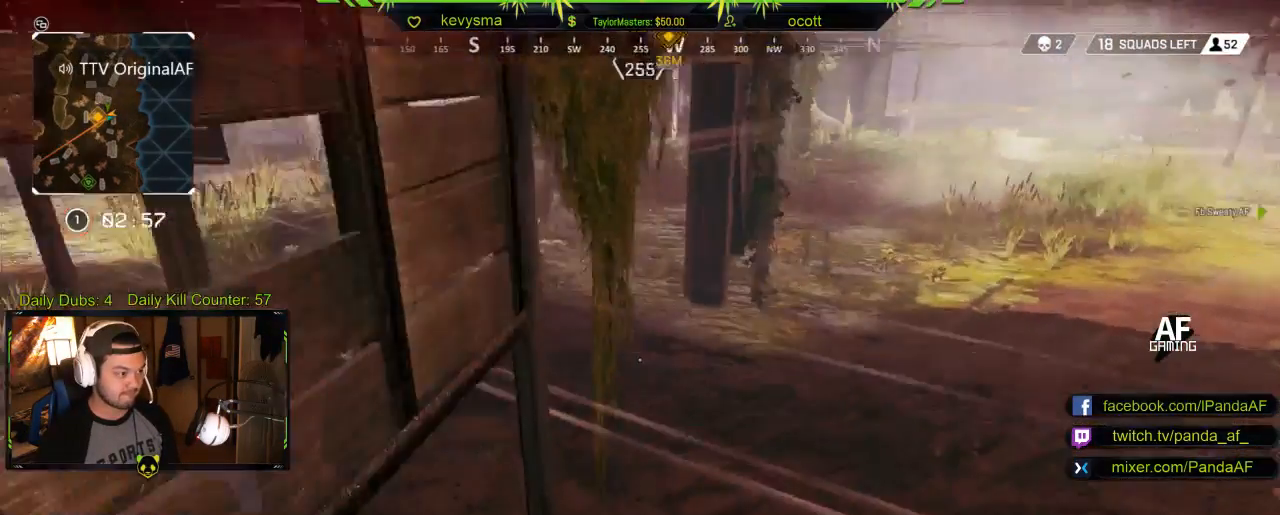
{"buttons": [], "left_stick": "up-left", "right_stick": "up-left", "events": [[250, "right_stick", "center"], [300, "left_stick", "up-left"], [383, "right_stick", "left"], [450, "right_stick", "up-left"]]}
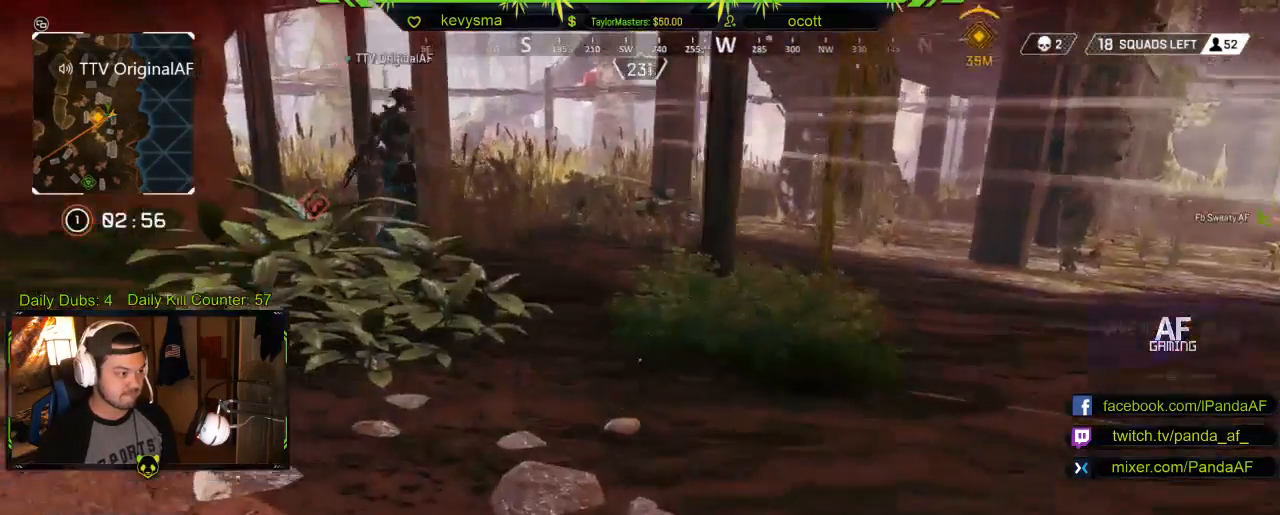
{"buttons": [], "left_stick": "up-left", "right_stick": "center", "events": [[133, "right_stick", "center"]]}
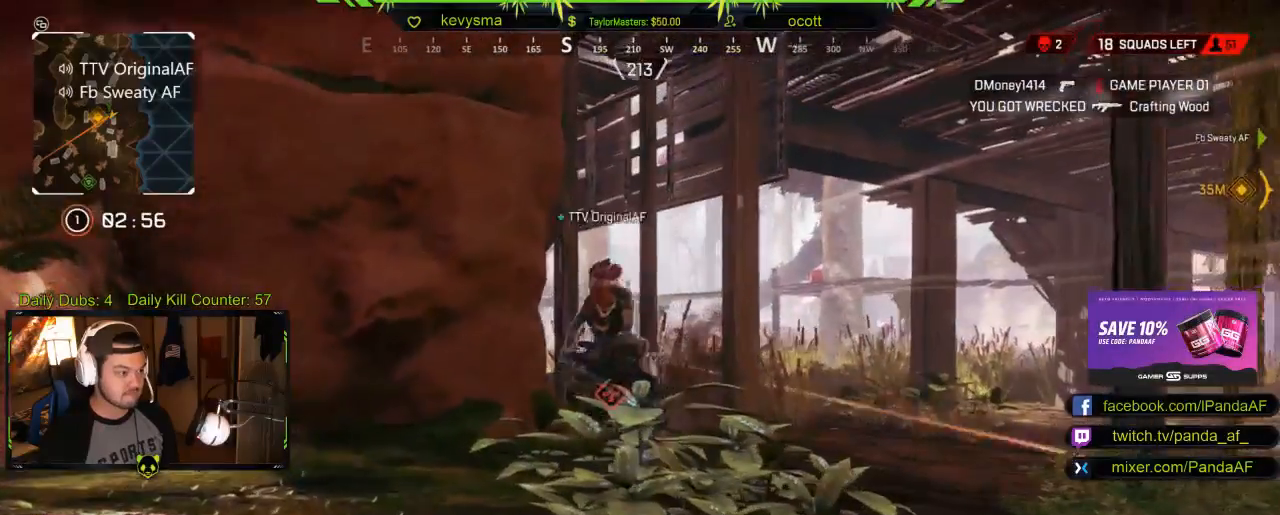
{"buttons": [], "left_stick": "up-left", "right_stick": "left", "events": [[317, "right_stick", "left"]]}
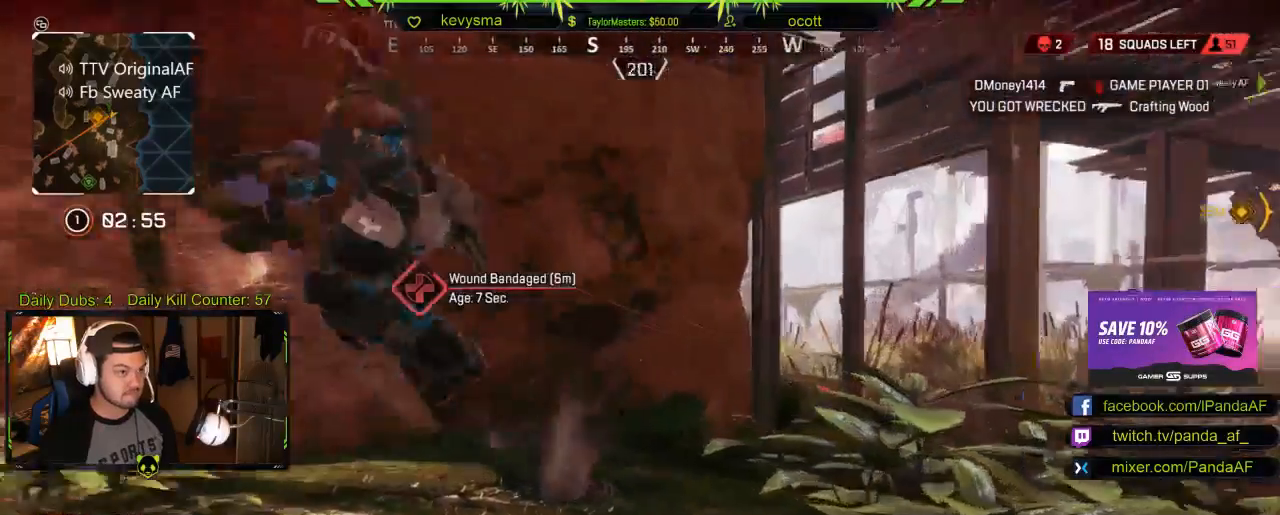
{"buttons": [], "left_stick": "up", "right_stick": "left", "events": [[217, "left_stick", "up"], [250, "right_stick", "center"], [400, "right_stick", "left"]]}
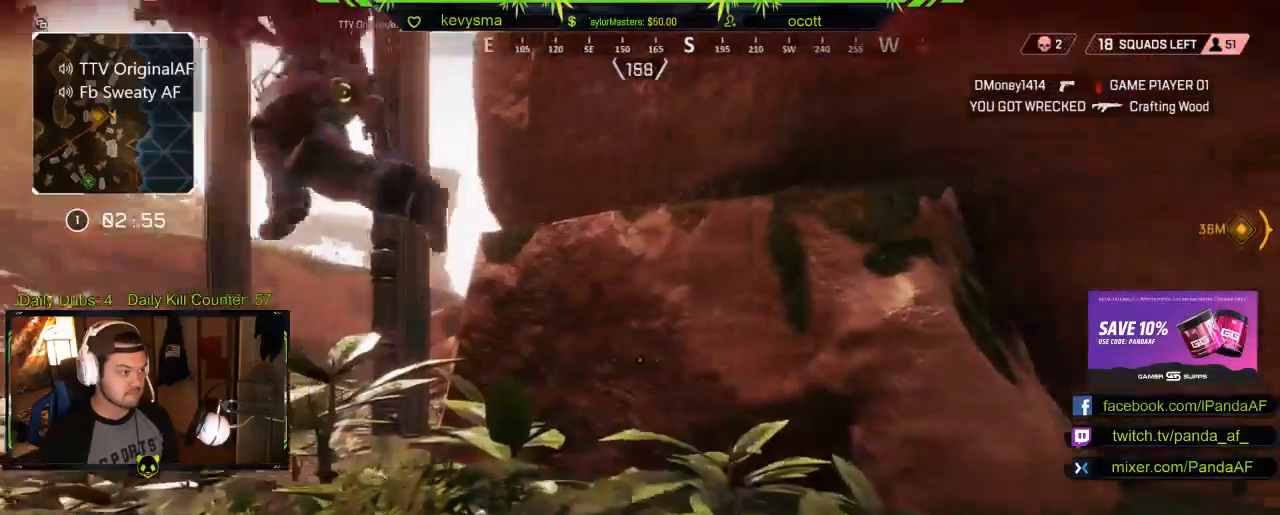
{"buttons": [], "left_stick": "up", "right_stick": "left", "events": [[67, "right_stick", "center"], [400, "right_stick", "left"]]}
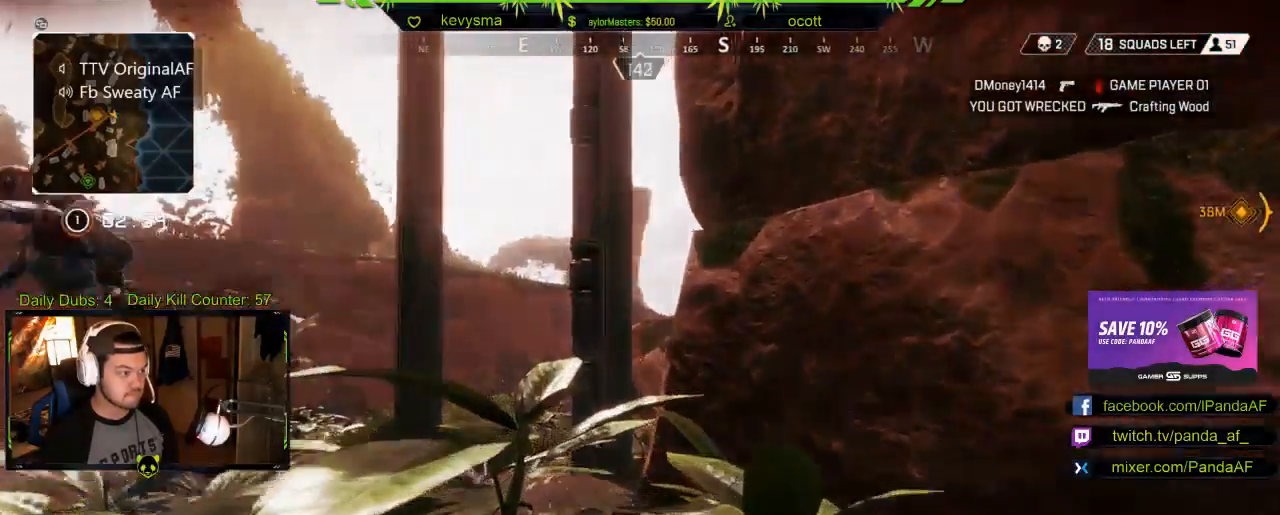
{"buttons": [], "left_stick": "up", "right_stick": "center", "events": [[67, "right_stick", "center"]]}
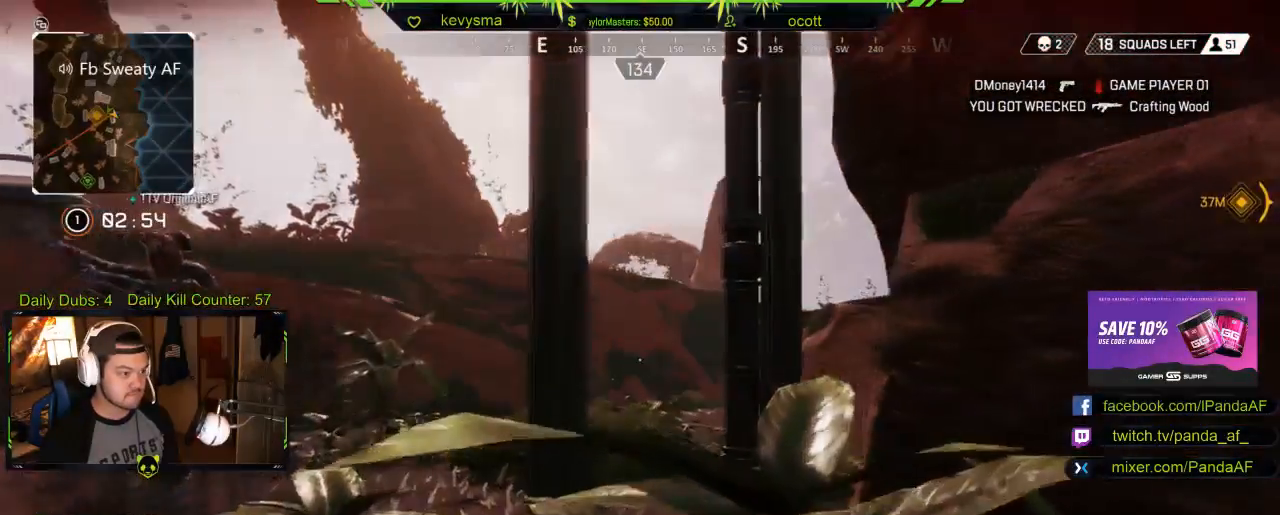
{"buttons": [], "left_stick": "up", "right_stick": "center", "events": [[267, "right_stick", "right"], [333, "right_stick", "center"]]}
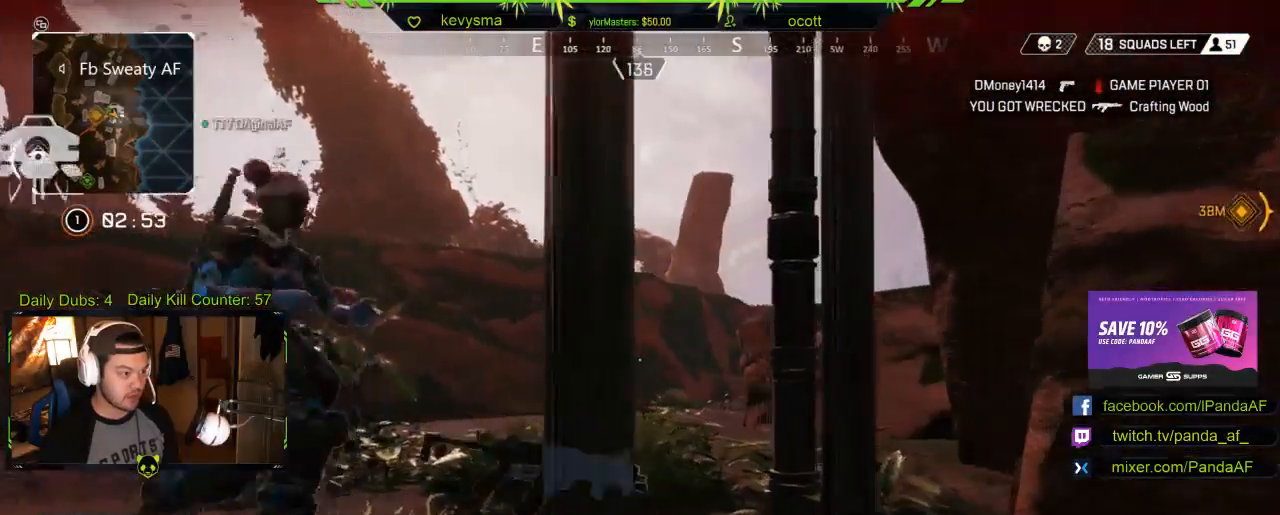
{"buttons": [], "left_stick": "up", "right_stick": "center", "events": [[267, "R2", "down"], [333, "R2", "up"]]}
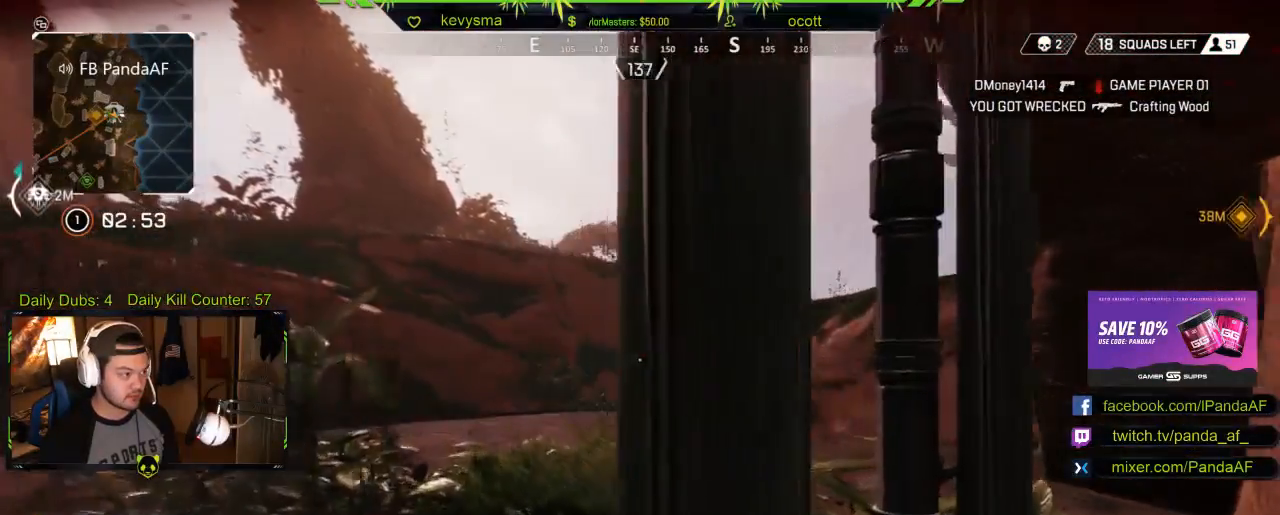
{"buttons": [], "left_stick": "up", "right_stick": "center", "events": [[67, "right_stick", "right"], [133, "R2", "down"], [250, "right_stick", "center"], [400, "R2", "up"]]}
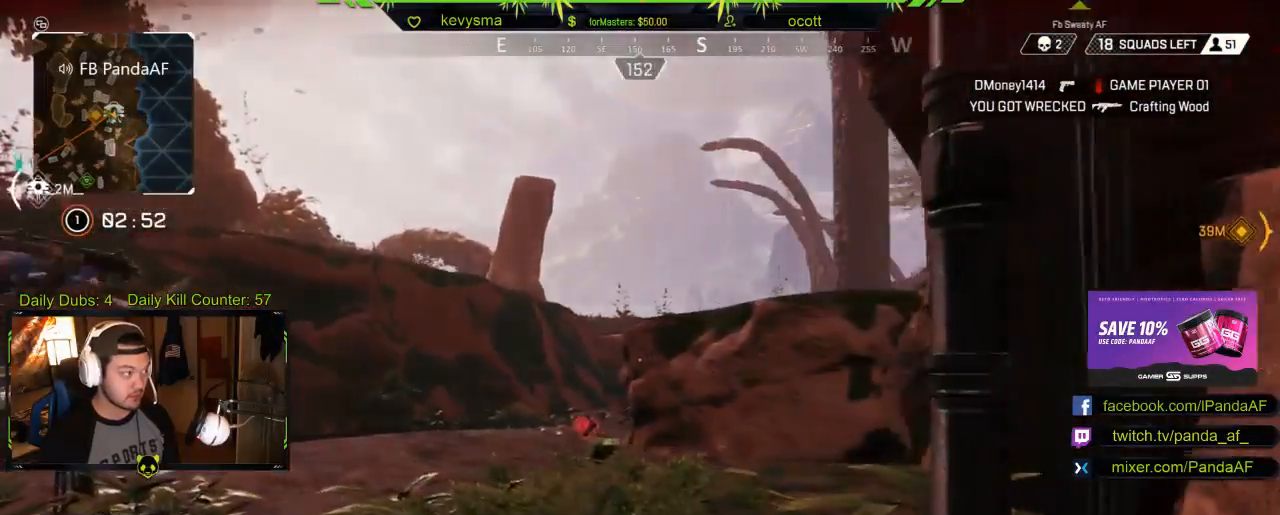
{"buttons": [], "left_stick": "up", "right_stick": "center", "events": [[17, "right_stick", "right"], [167, "right_stick", "center"]]}
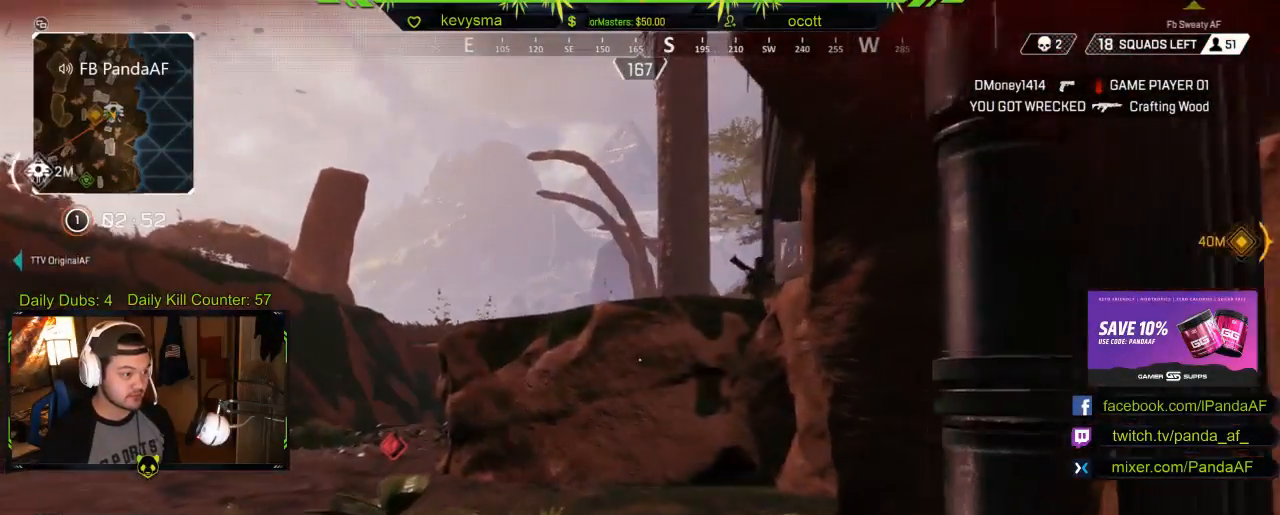
{"buttons": [], "left_stick": "up", "right_stick": "center", "events": [[50, "right_stick", "right"], [283, "right_stick", "up-right"], [450, "right_stick", "center"]]}
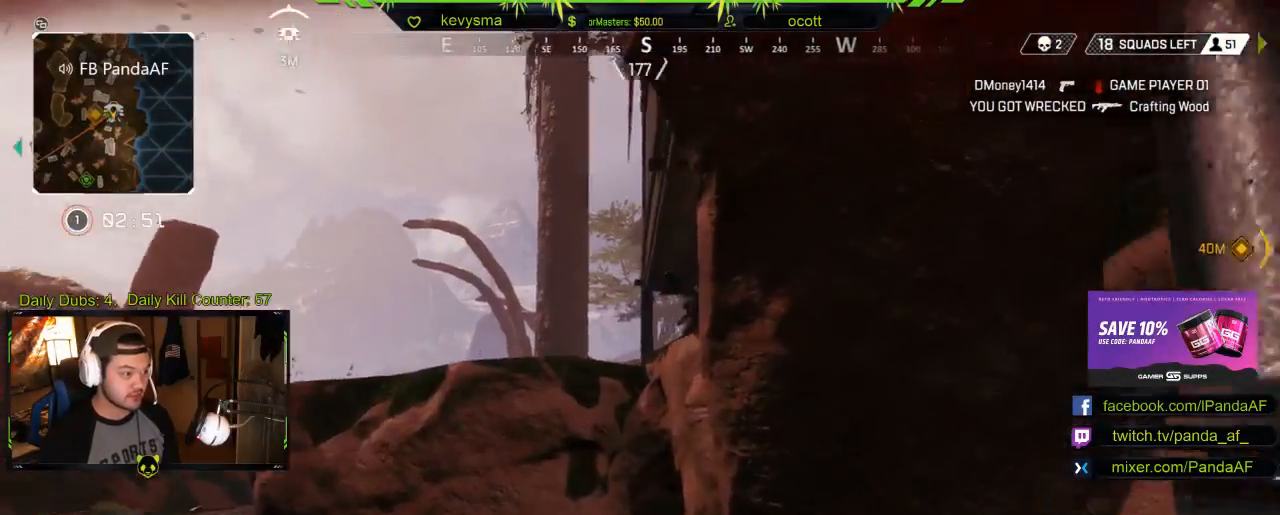
{"buttons": [], "left_stick": "up", "right_stick": "center"}
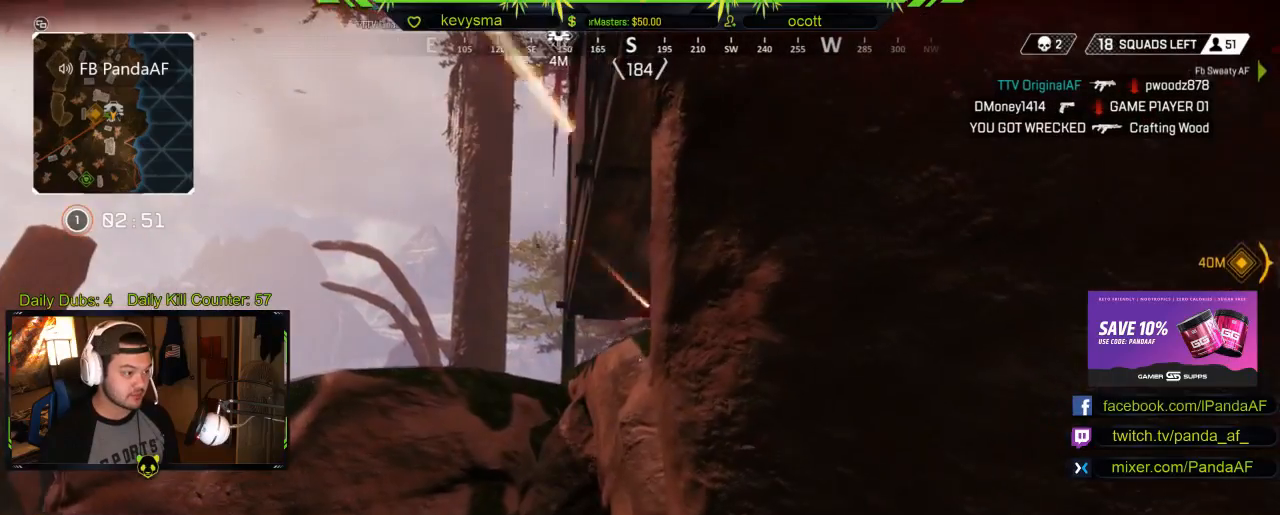
{"buttons": [], "left_stick": "up-right", "right_stick": "left"}
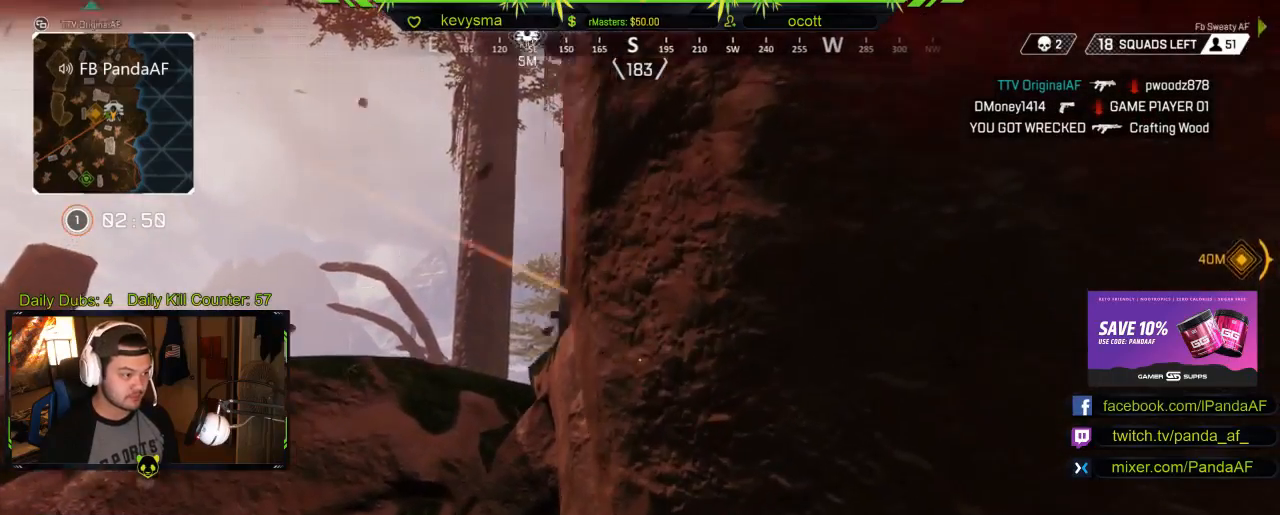
{"buttons": [], "left_stick": "down-right", "right_stick": "left", "events": [[250, "left_stick", "down-right"], [267, "right_stick", "center"], [400, "right_stick", "down-left"], [500, "right_stick", "left"]]}
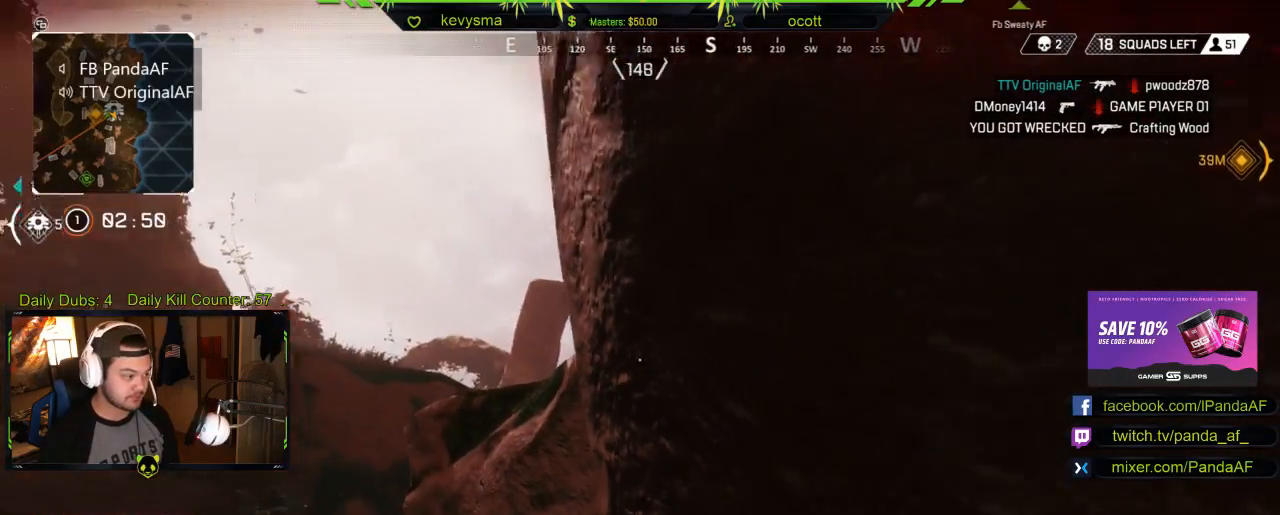
{"buttons": [], "left_stick": "down-right", "right_stick": "center", "events": [[17, "left_stick", "center"], [450, "right_stick", "center"], [467, "left_stick", "down-right"]]}
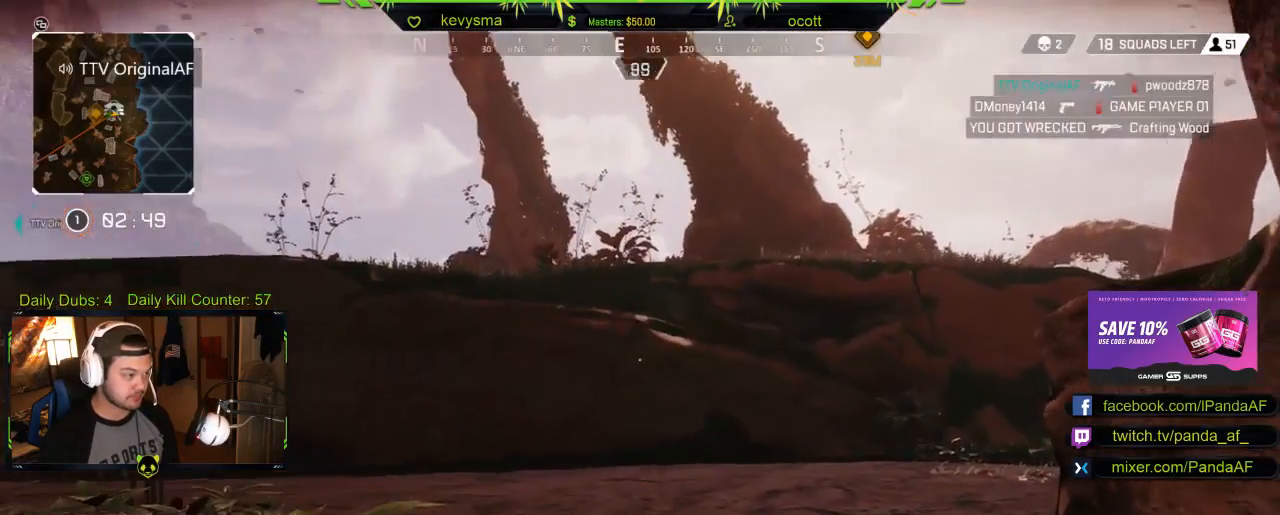
{"buttons": [], "left_stick": "center", "right_stick": "center", "events": [[50, "right_stick", "left"], [233, "left_stick", "center"], [483, "right_stick", "center"]]}
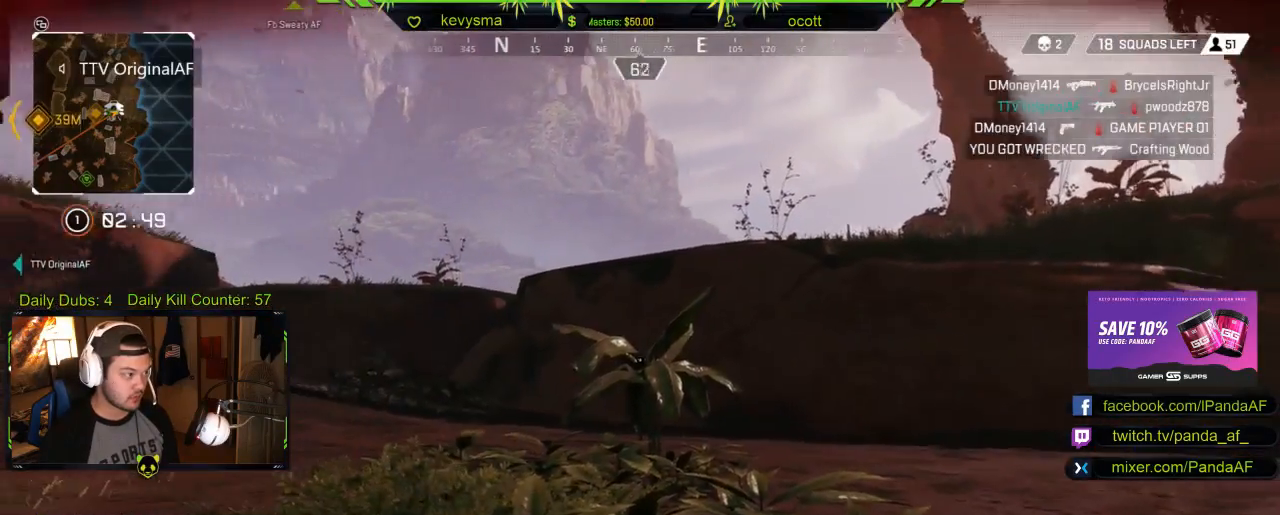
{"buttons": [], "left_stick": "down-left", "right_stick": "center", "events": [[100, "right_stick", "left"], [350, "right_stick", "center"], [483, "left_stick", "down-left"]]}
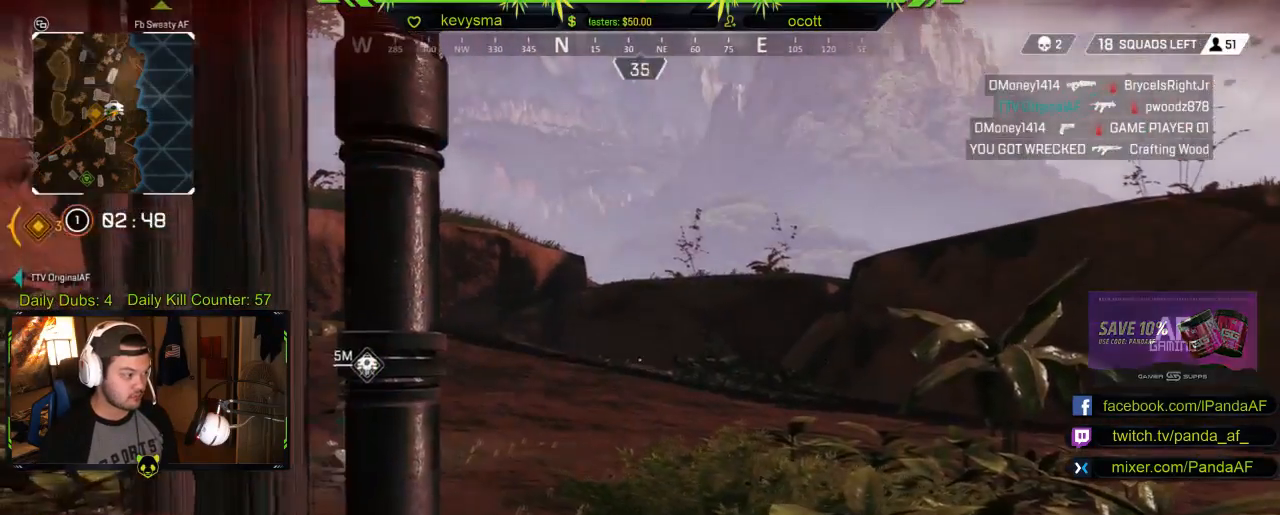
{"buttons": [], "left_stick": "right", "right_stick": "down-left", "events": [[83, "right_stick", "left"], [100, "left_stick", "center"], [217, "left_stick", "left"], [267, "right_stick", "center"], [383, "left_stick", "center"], [400, "right_stick", "down-left"], [483, "left_stick", "right"]]}
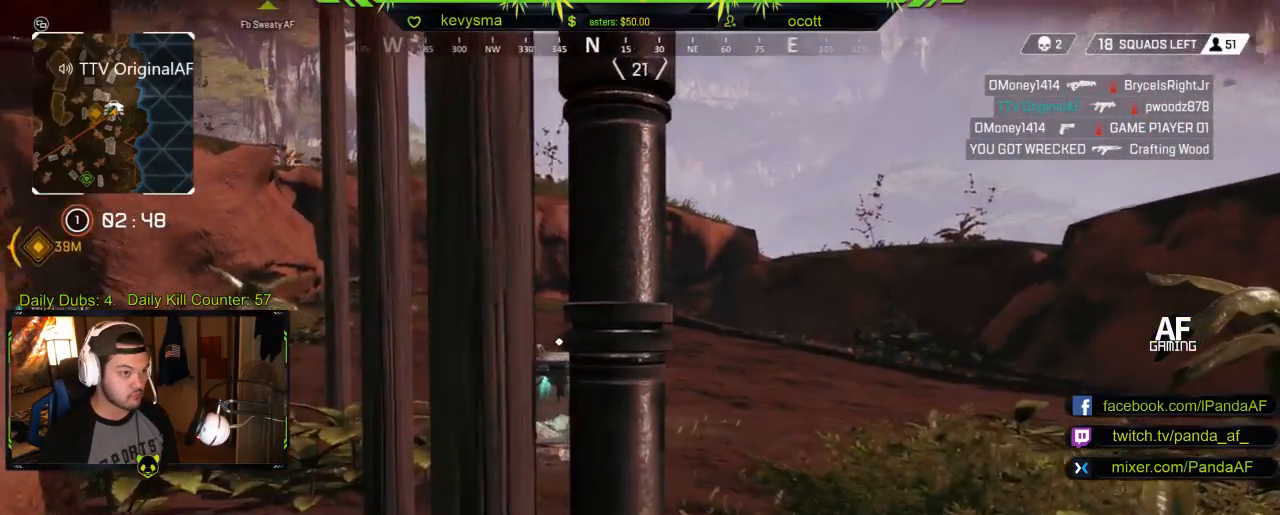
{"buttons": [], "left_stick": "up-left", "right_stick": "left", "events": [[17, "right_stick", "left"], [233, "left_stick", "center"], [283, "right_stick", "center"], [333, "left_stick", "up-right"], [417, "right_stick", "left"], [483, "left_stick", "up-left"]]}
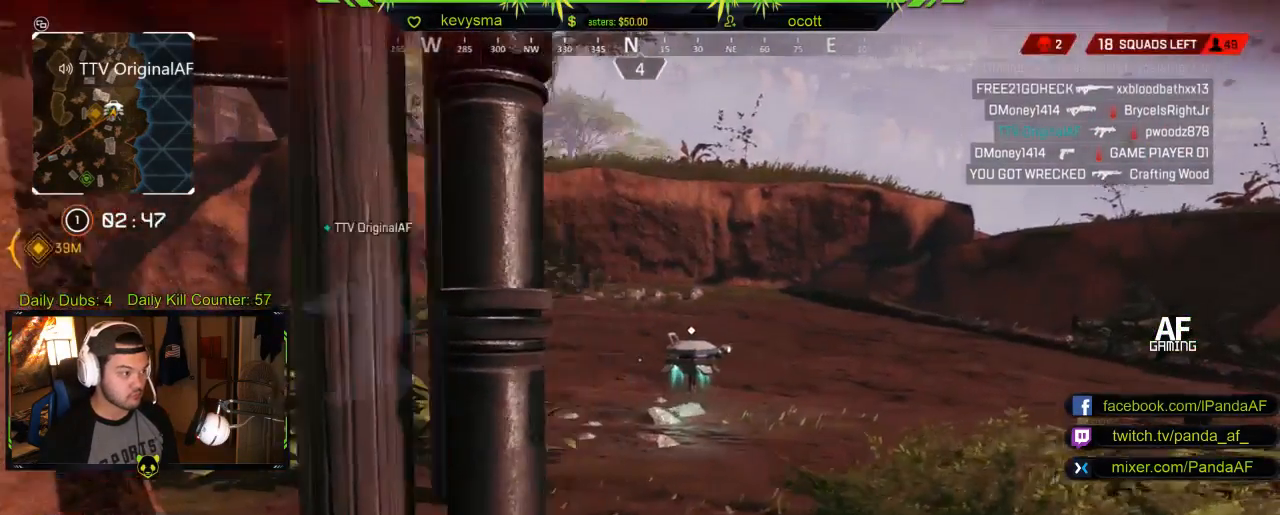
{"buttons": [], "left_stick": "center", "right_stick": "right", "events": [[67, "left_stick", "left"], [67, "right_stick", "center"], [250, "left_stick", "center"], [283, "right_stick", "right"]]}
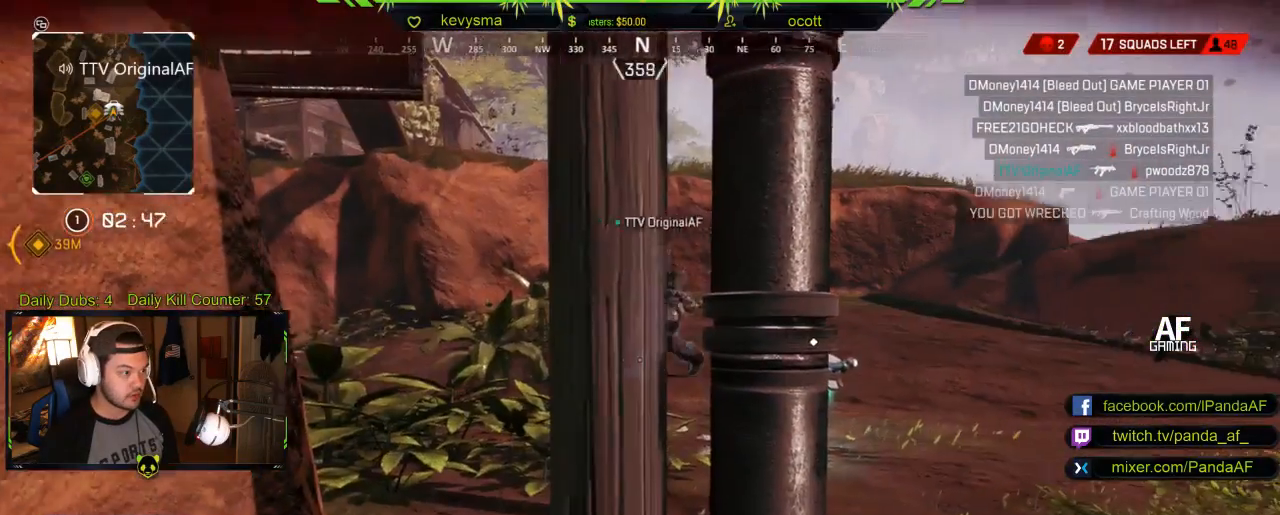
{"buttons": [], "left_stick": "right", "right_stick": "center", "events": [[33, "right_stick", "center"], [67, "left_stick", "right"], [217, "START", "down"], [333, "START", "up"]]}